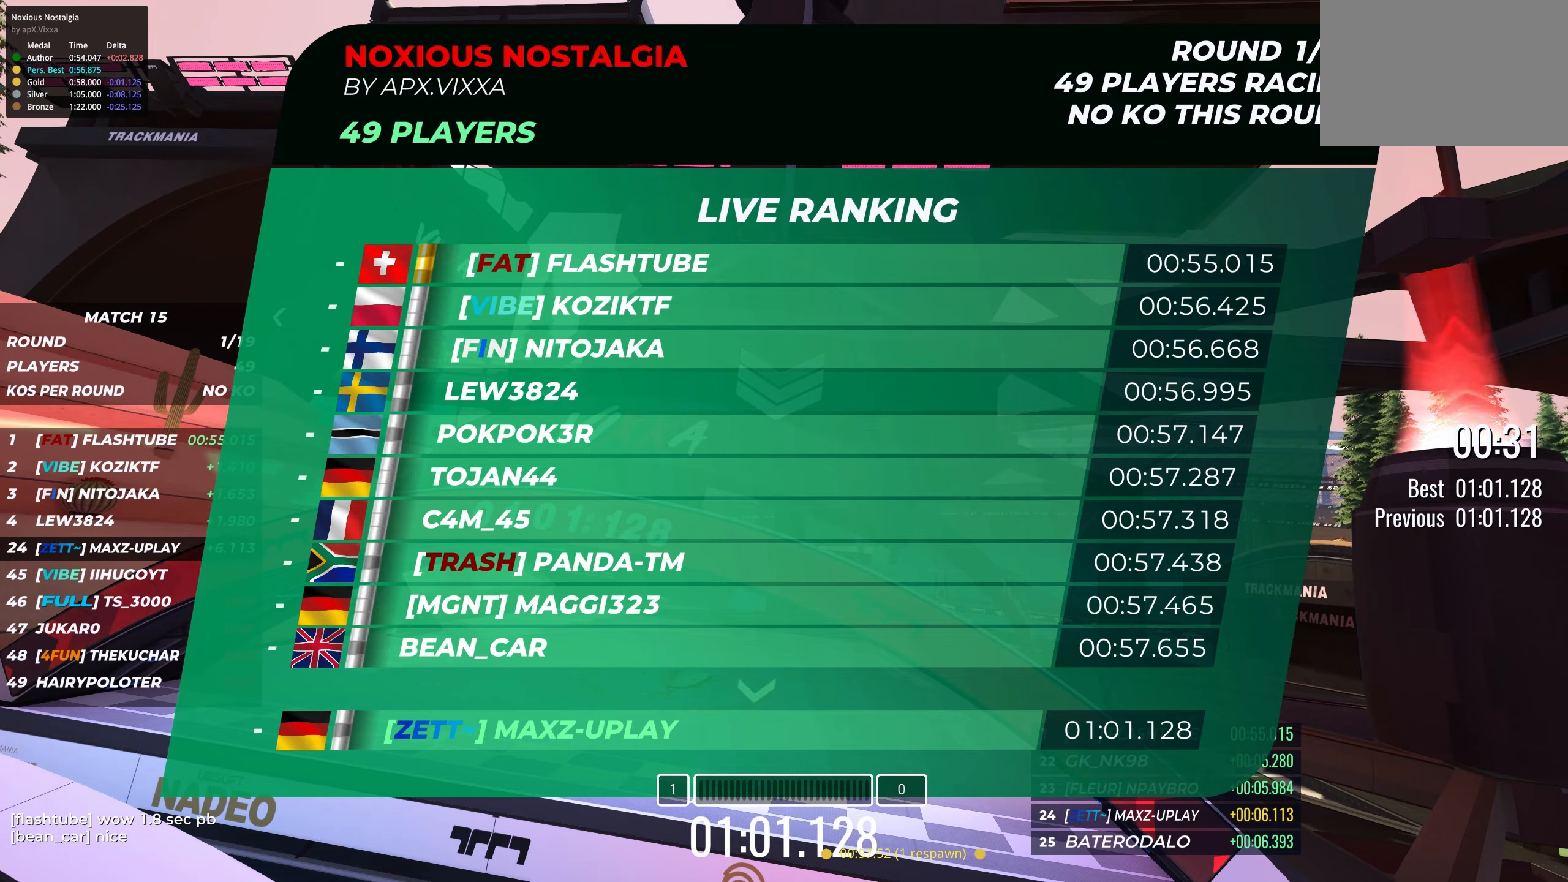
Gameplay with keyboard; each line is a JSON object with the keys held at the frame after it. "events" lists presses ("down") and releases ("up") of "down", "left", "right" and "up" between this image and that frame as [ms after this image, input, new state], when the widget could be followed in between. No other keys are recorded. Mouse input is not recorded.
{"keys": ["left", "up"]}
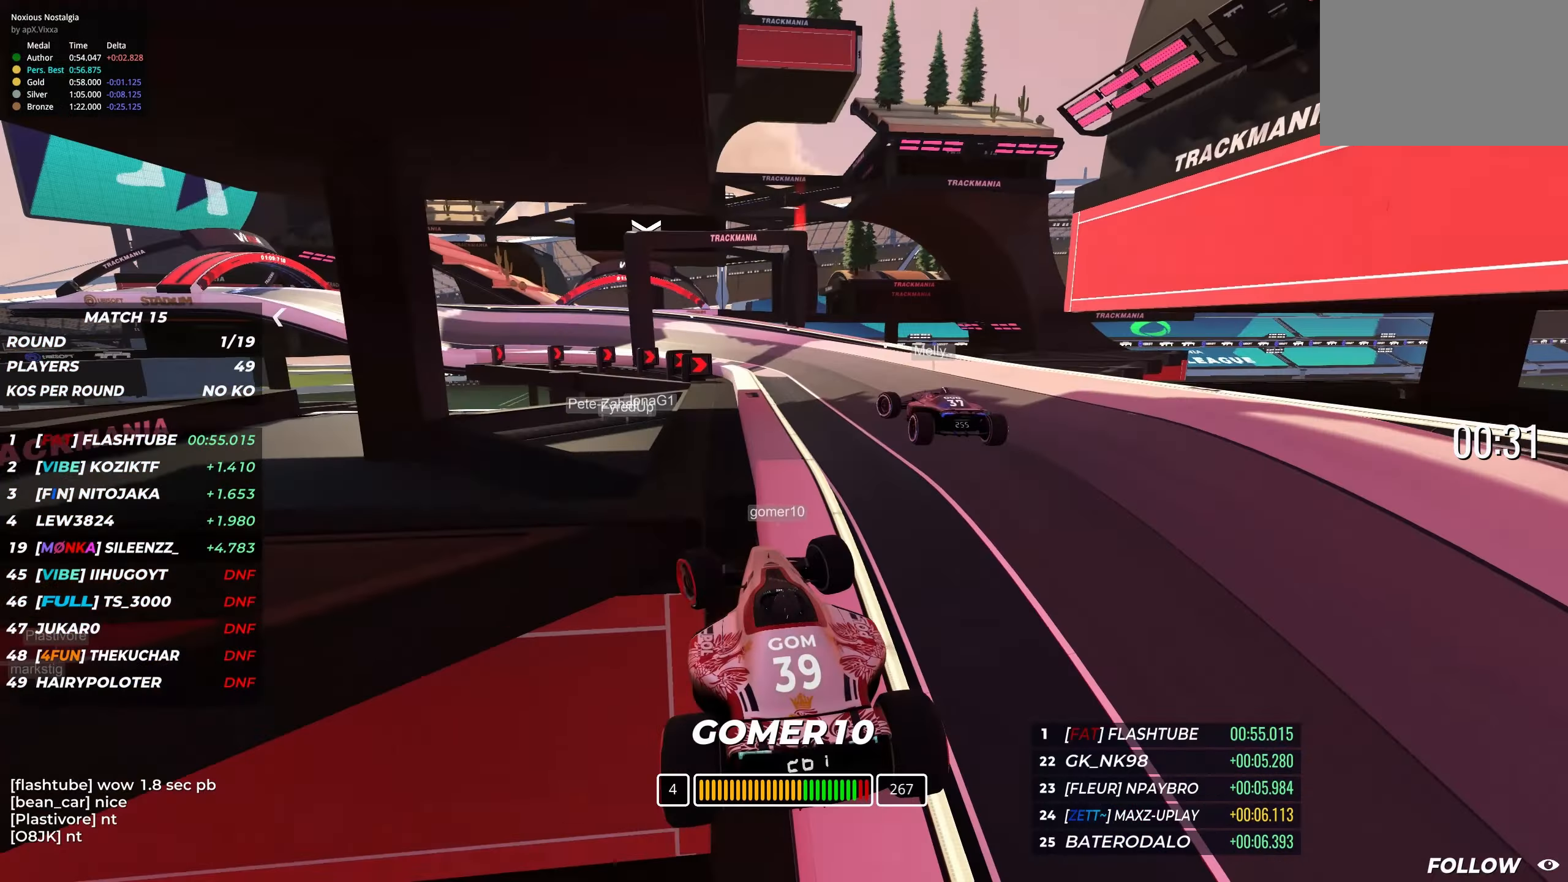
{"keys": ["up"], "events": [[50, "left", "up"]]}
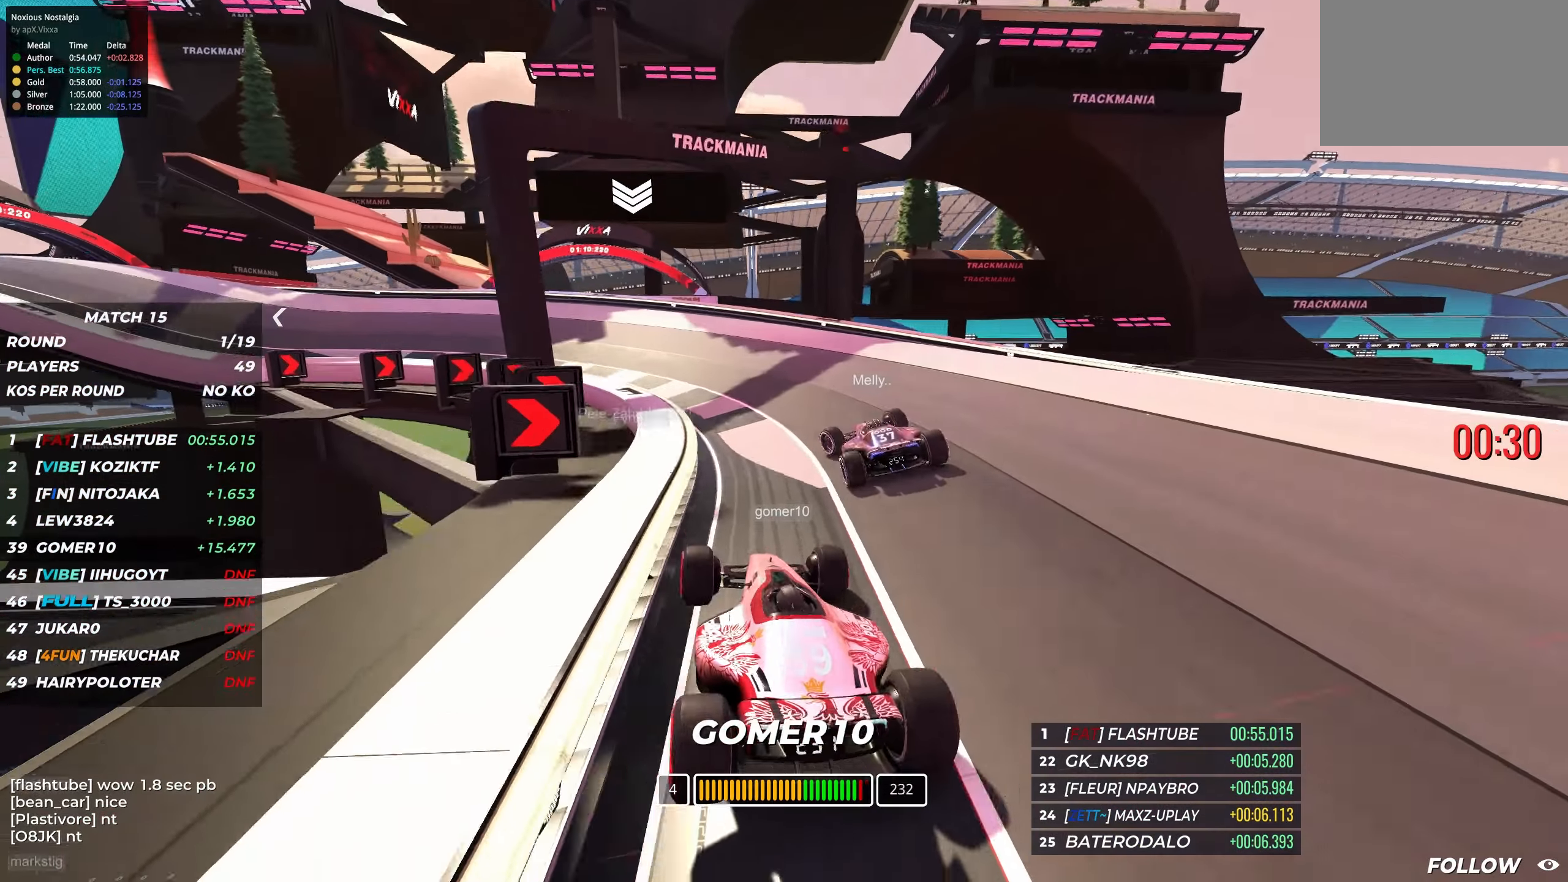
{"keys": ["up"], "events": [[150, "left", "down"], [416, "left", "up"]]}
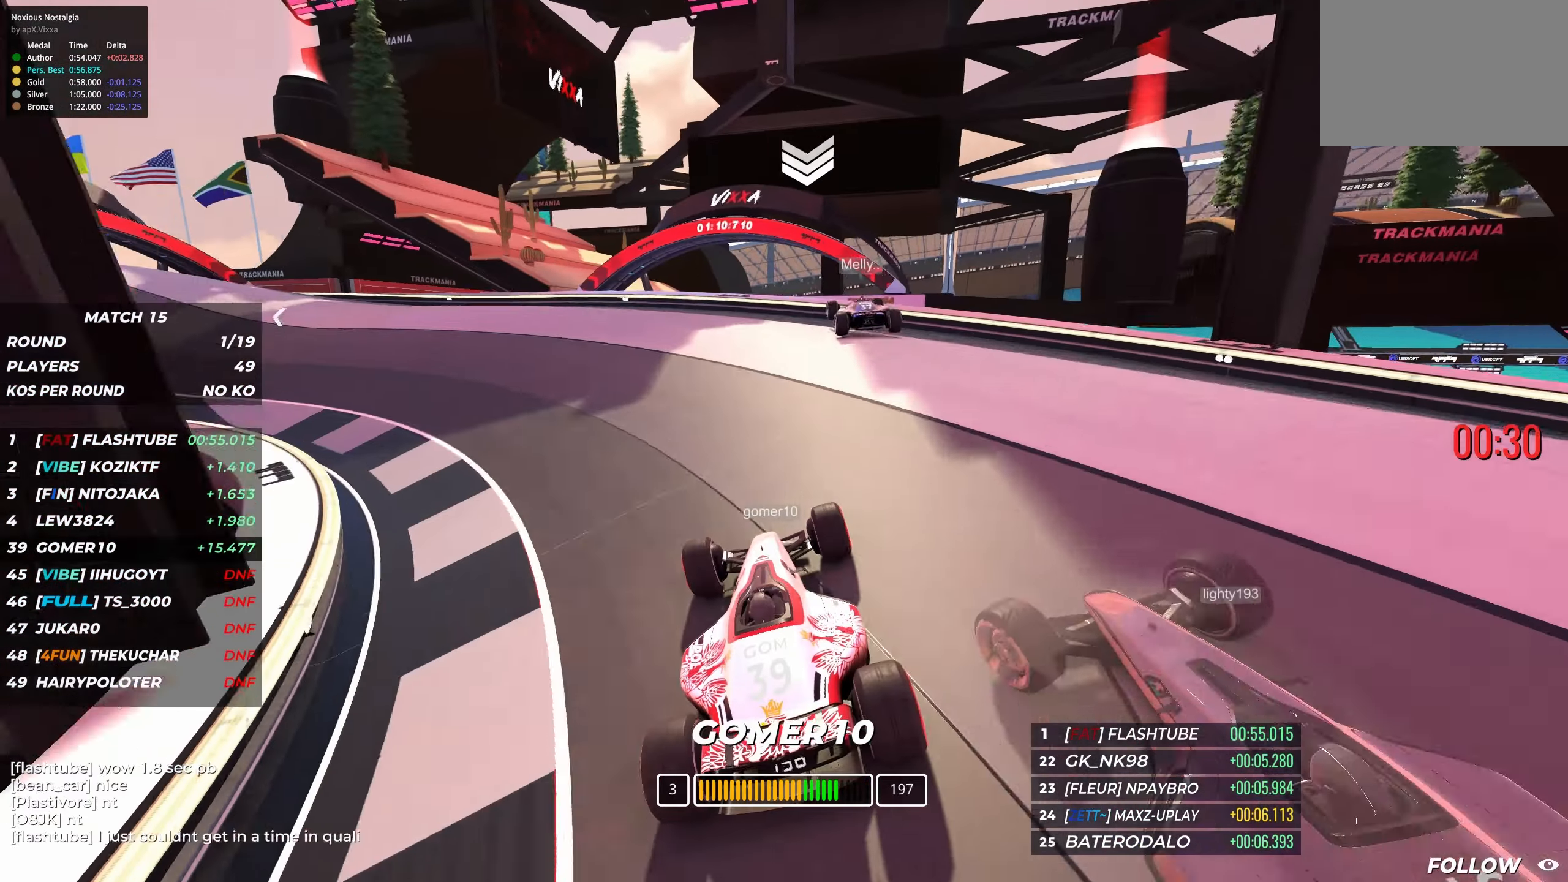
{"keys": ["up"], "events": [[16, "right", "down"], [166, "right", "up"]]}
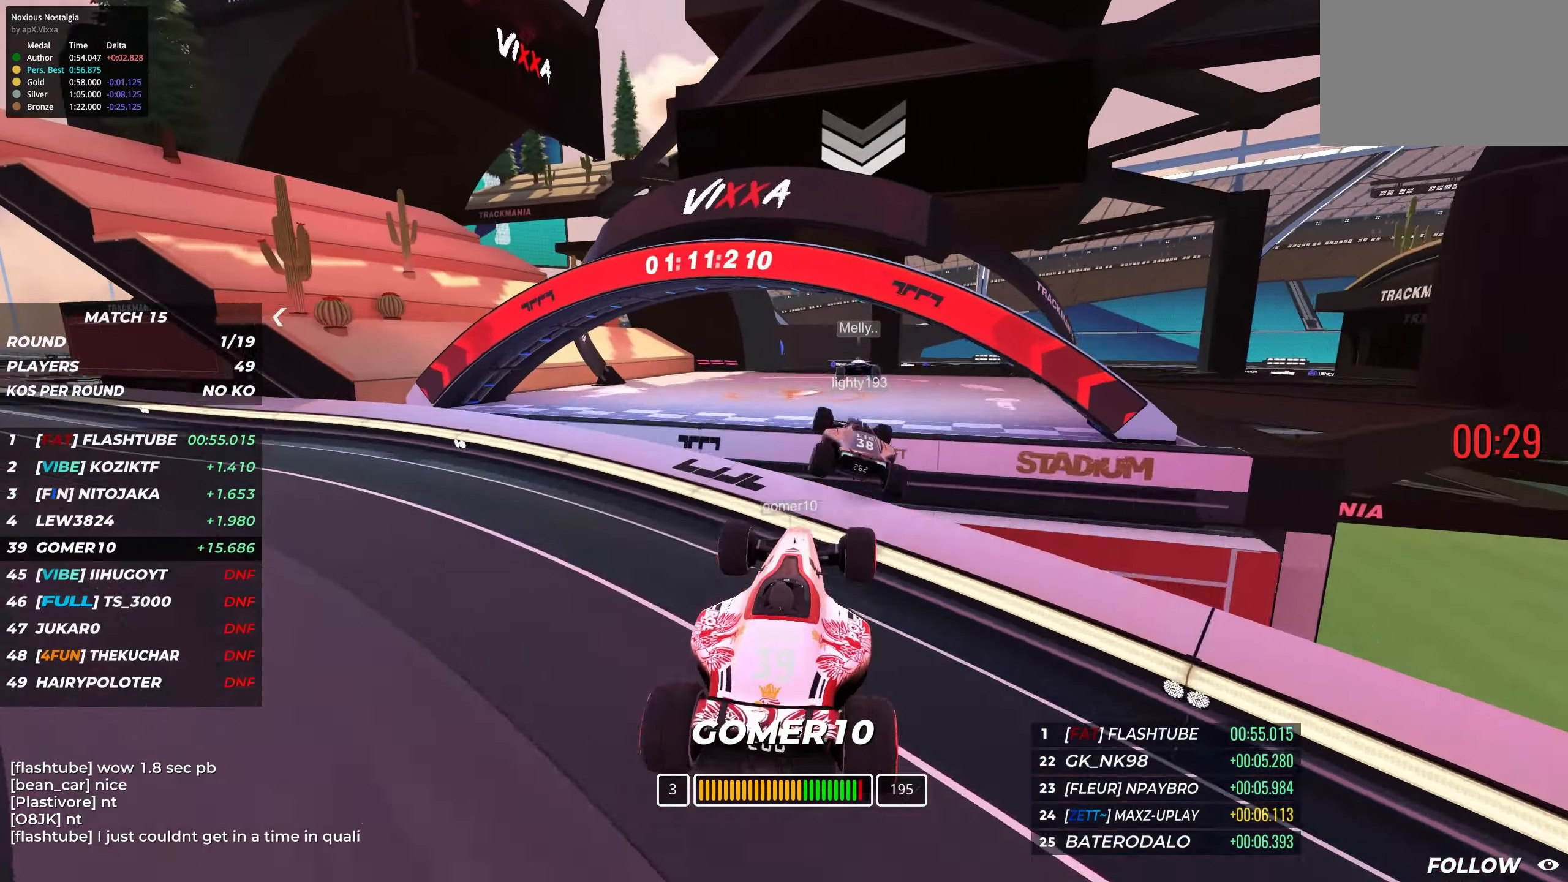
{"keys": ["up"], "events": []}
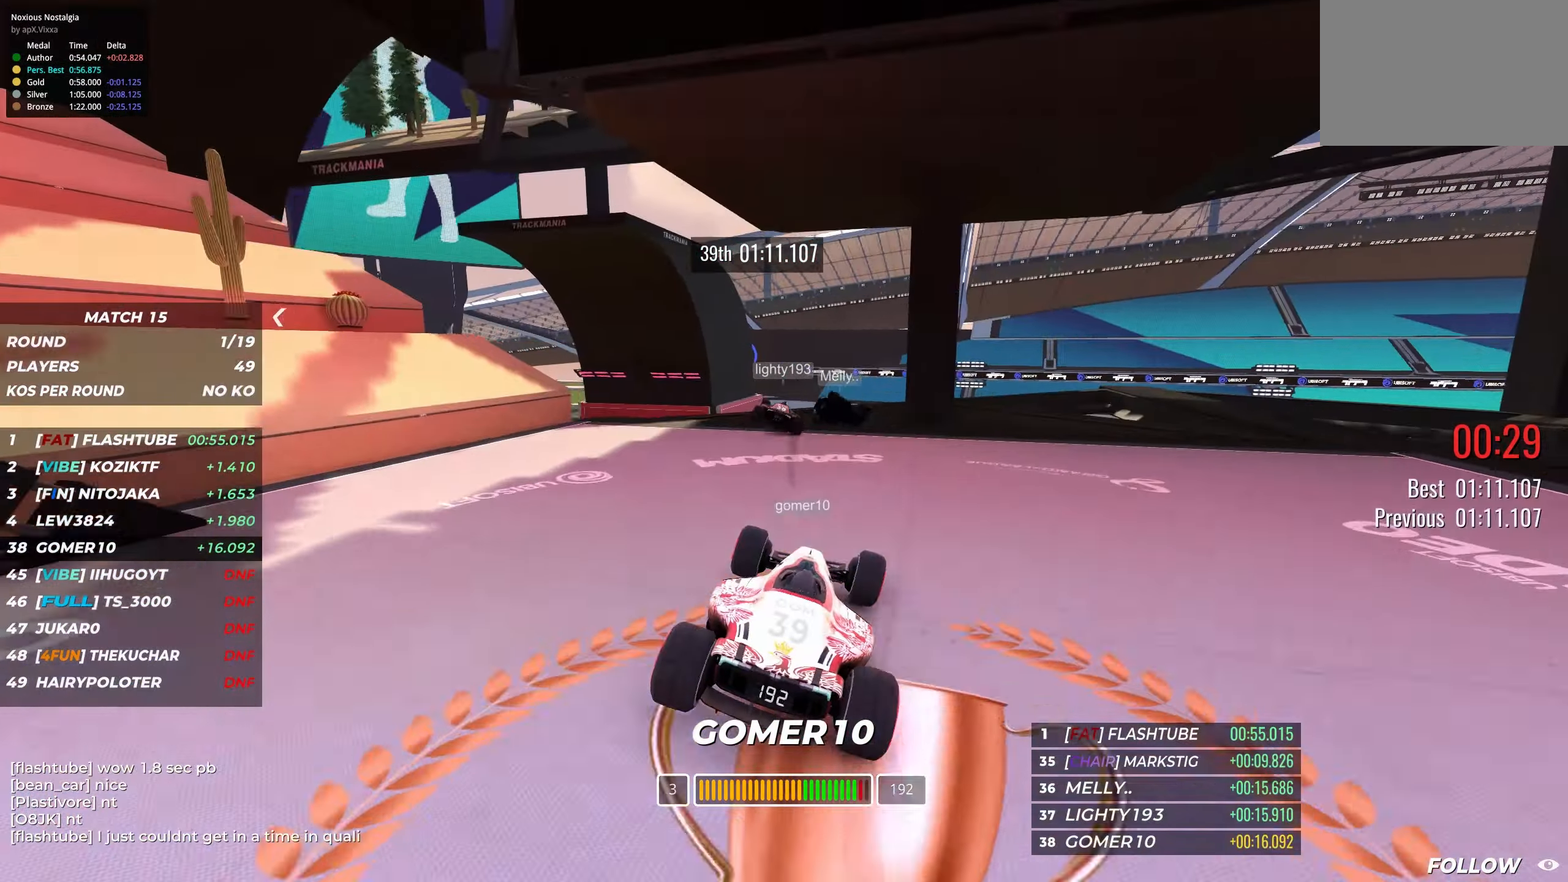
{"keys": [], "events": [[283, "up", "up"]]}